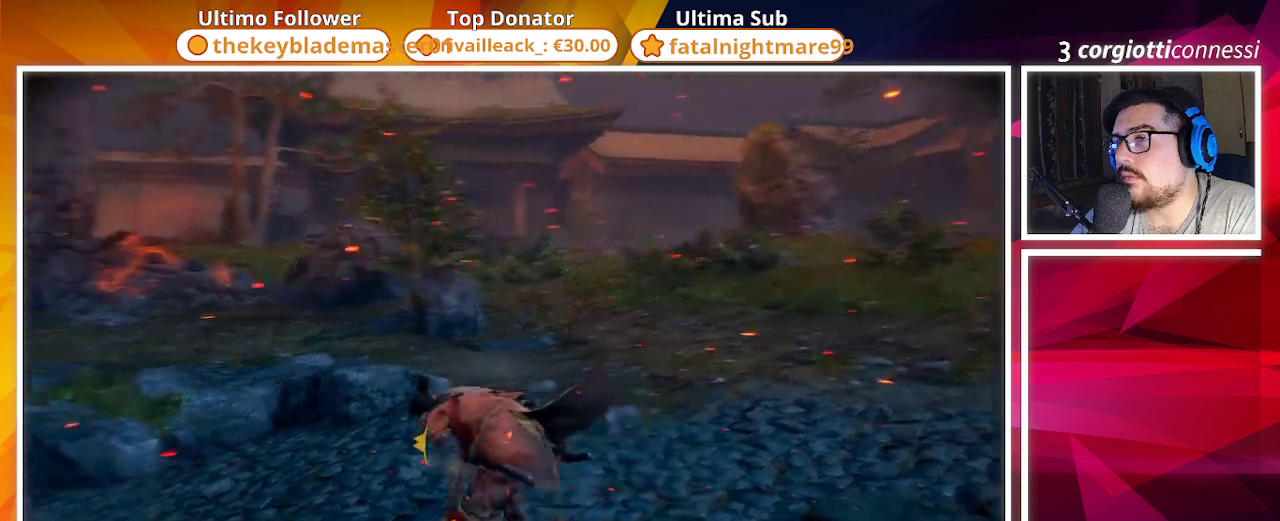
Gameplay with a controller (PlayStation layout); each line is a JSON object with the inputs held at the frame after it. "events" lists button and stick changes between this image and that frame as [ms after this image, input, new state], when the widget could be followed in between.
{"buttons": [], "left_stick": "up", "right_stick": "left", "events": [[483, "left_stick", "up"]]}
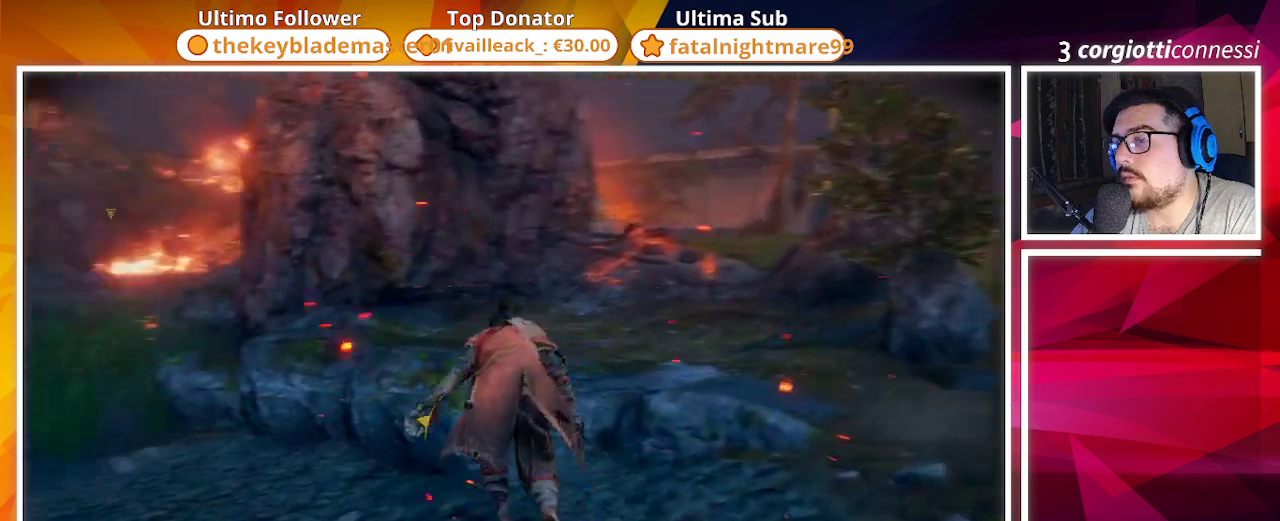
{"buttons": [], "left_stick": "up", "right_stick": "right", "events": [[67, "right_stick", "center"], [500, "right_stick", "right"]]}
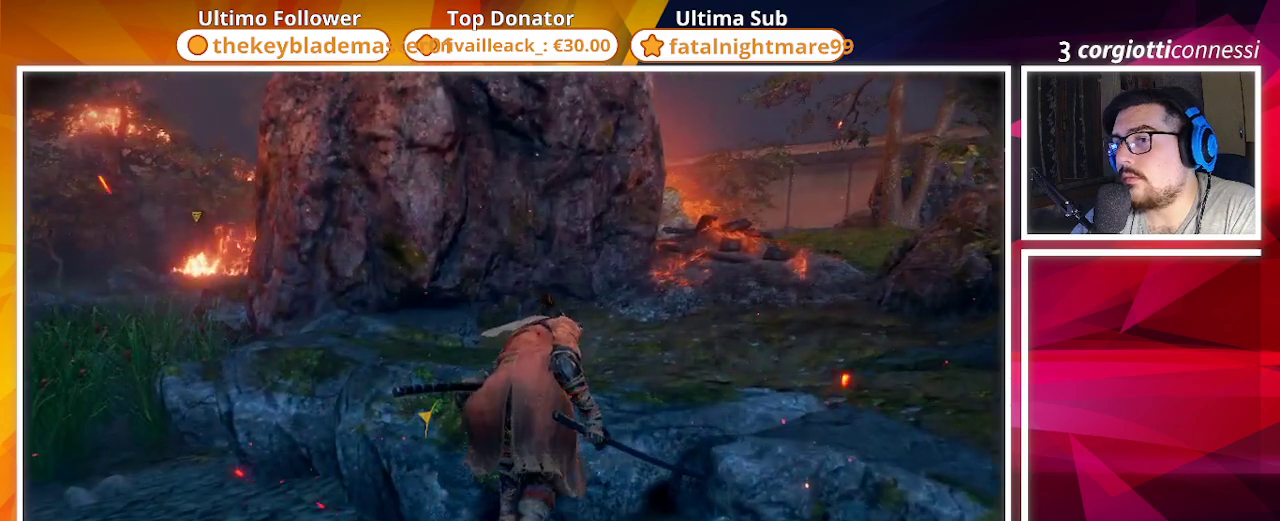
{"buttons": ["CIRCLE"], "left_stick": "up", "right_stick": "center", "events": [[267, "right_stick", "center"], [367, "CIRCLE", "down"]]}
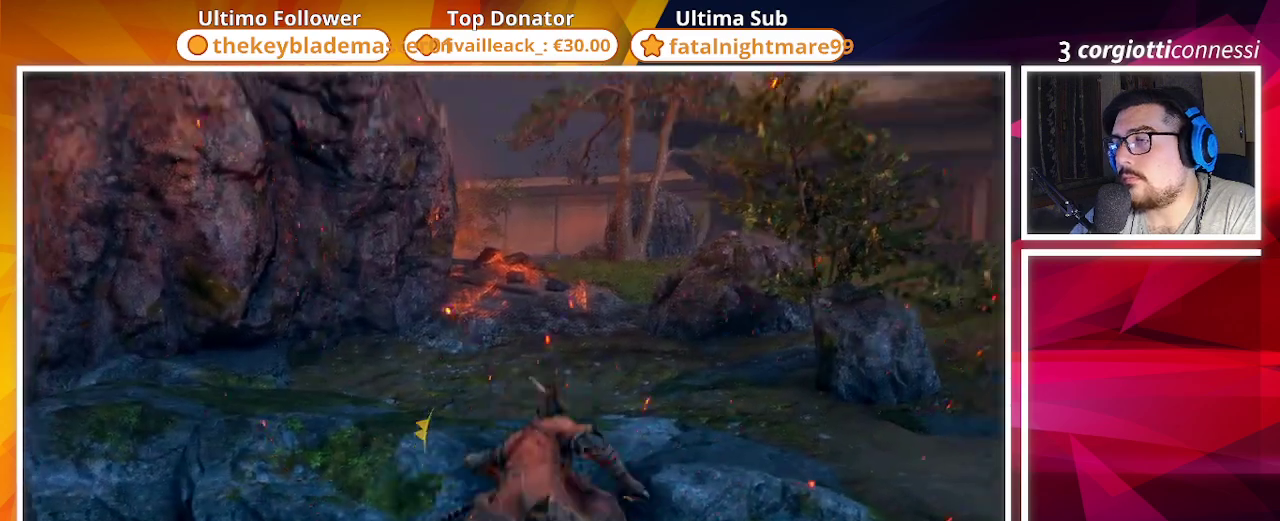
{"buttons": ["CIRCLE"], "left_stick": "up", "right_stick": "center", "events": [[300, "right_stick", "down-right"], [417, "right_stick", "center"]]}
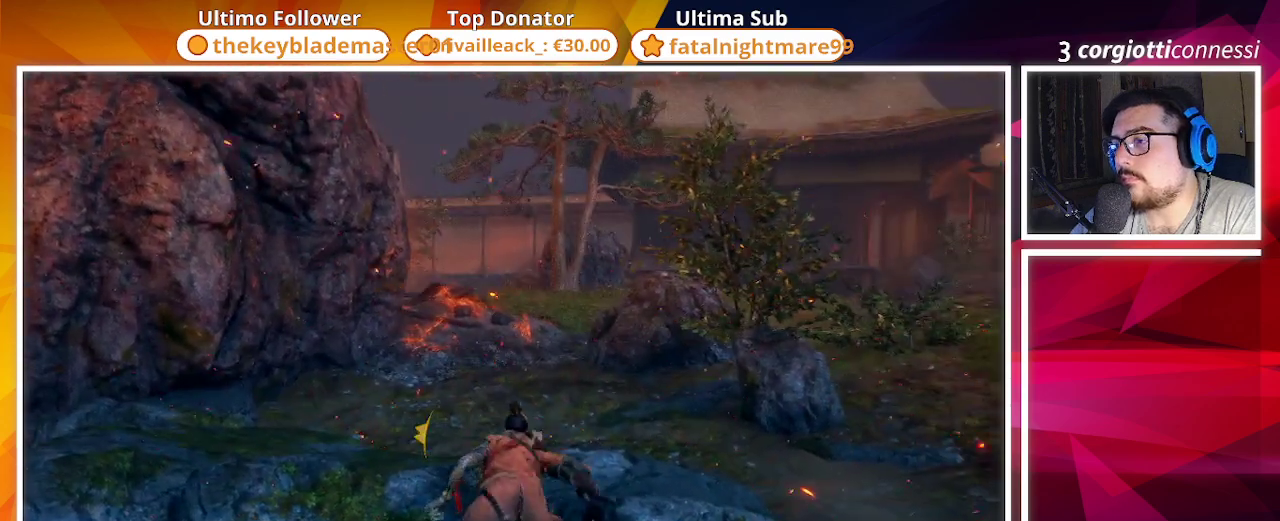
{"buttons": ["CIRCLE"], "left_stick": "up", "right_stick": "right", "events": [[17, "CROSS", "down"], [167, "CROSS", "up"], [467, "right_stick", "right"]]}
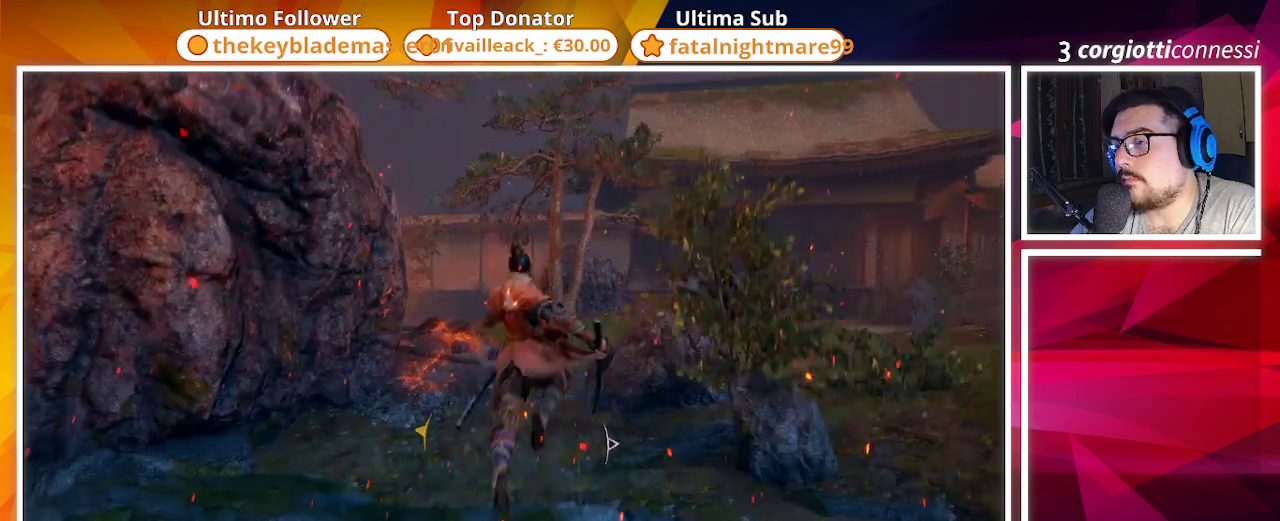
{"buttons": ["CIRCLE"], "left_stick": "up", "right_stick": "center", "events": [[17, "right_stick", "down-right"], [167, "right_stick", "center"]]}
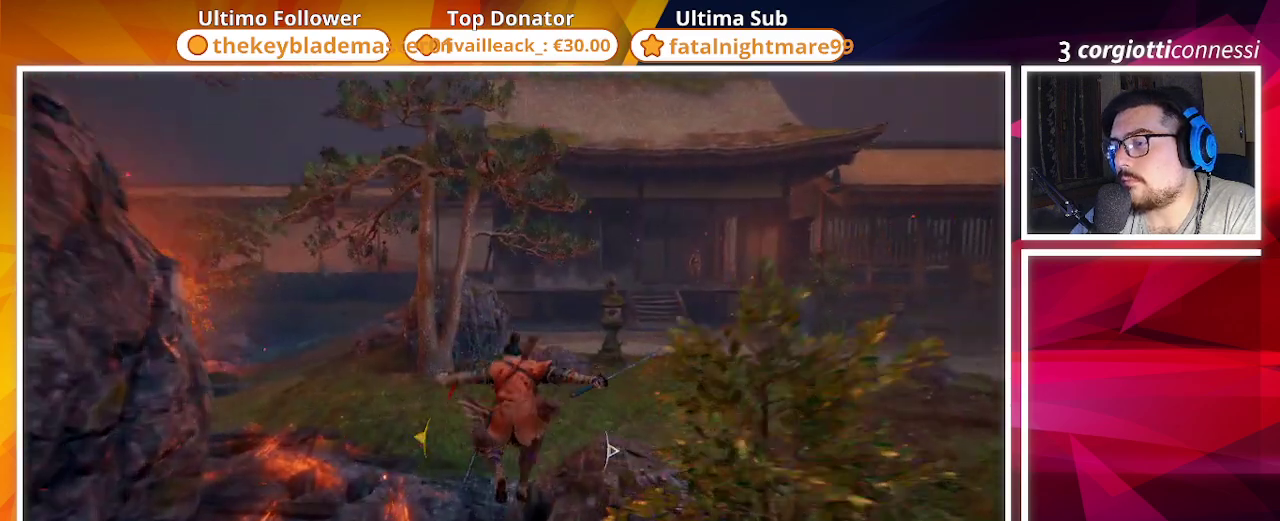
{"buttons": ["CIRCLE"], "left_stick": "up", "right_stick": "center", "events": [[117, "right_stick", "left"], [233, "right_stick", "center"]]}
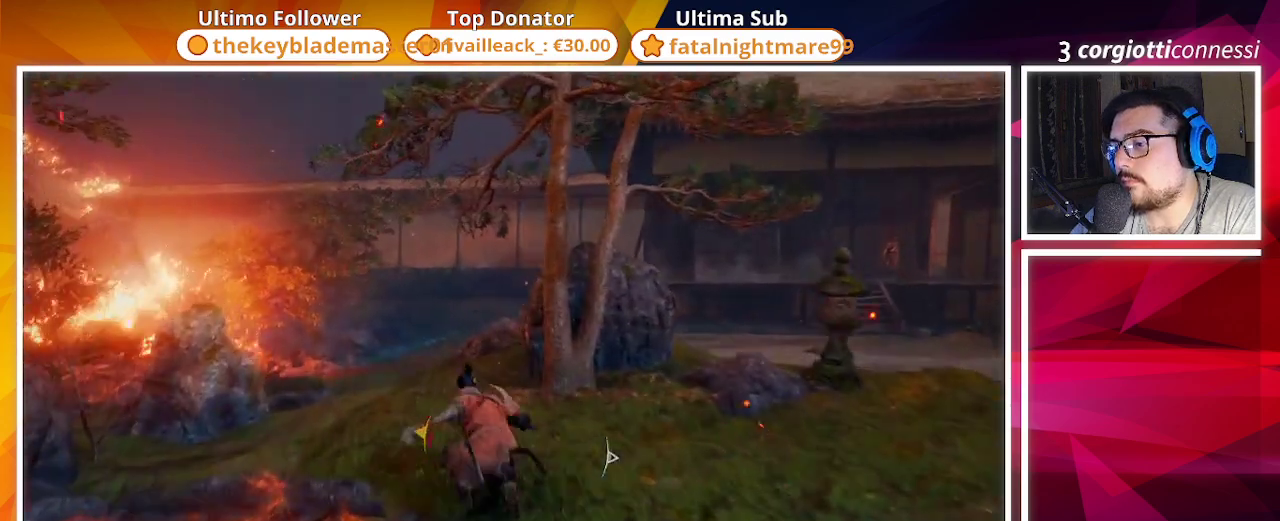
{"buttons": ["CIRCLE"], "left_stick": "up", "right_stick": "center", "events": [[217, "right_stick", "down-right"], [450, "right_stick", "center"]]}
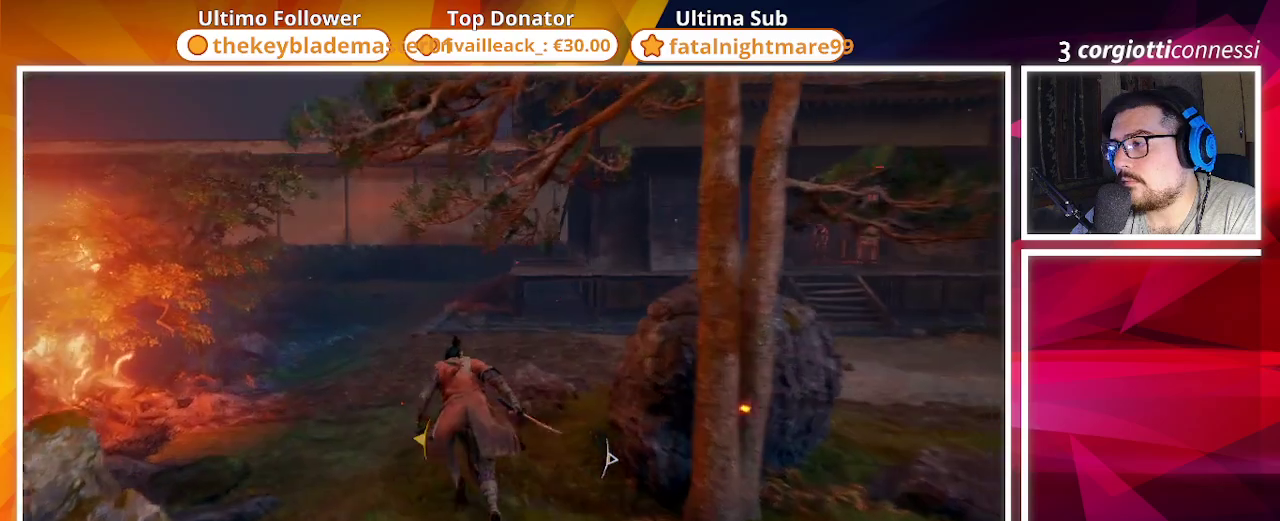
{"buttons": ["CIRCLE"], "left_stick": "up", "right_stick": "center", "events": []}
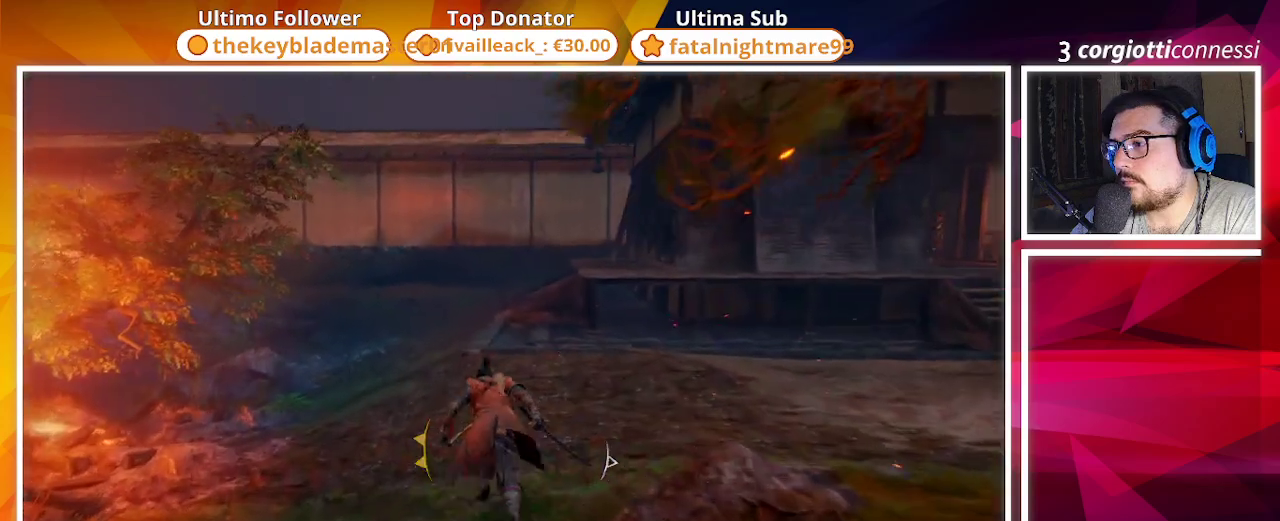
{"buttons": ["CIRCLE"], "left_stick": "up", "right_stick": "center", "events": [[183, "right_stick", "right"], [350, "right_stick", "center"]]}
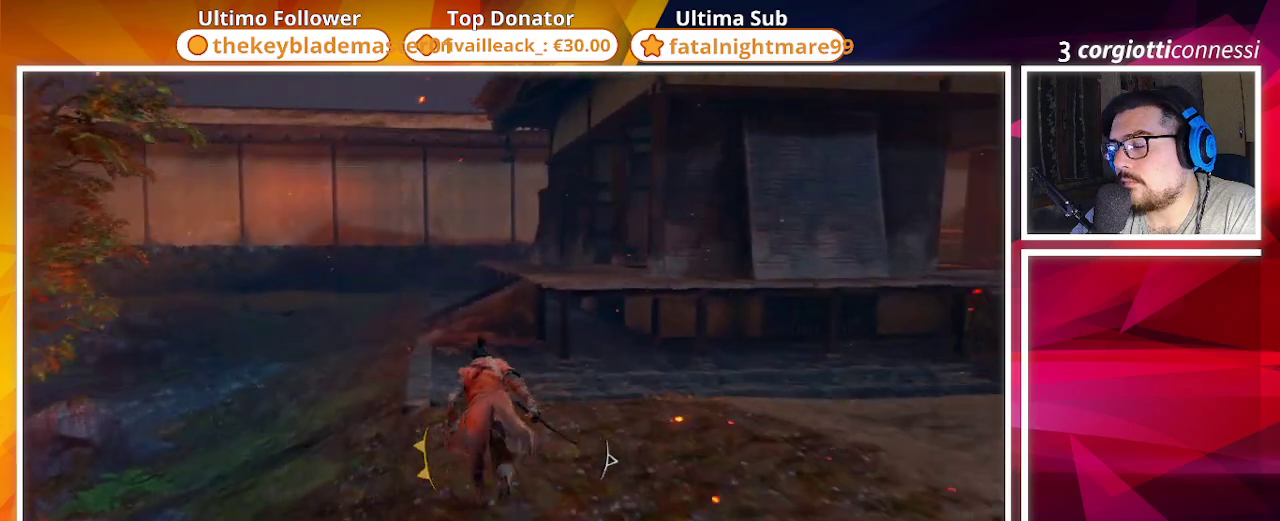
{"buttons": ["CIRCLE"], "left_stick": "up", "right_stick": "center", "events": [[267, "CROSS", "down"], [417, "CROSS", "up"]]}
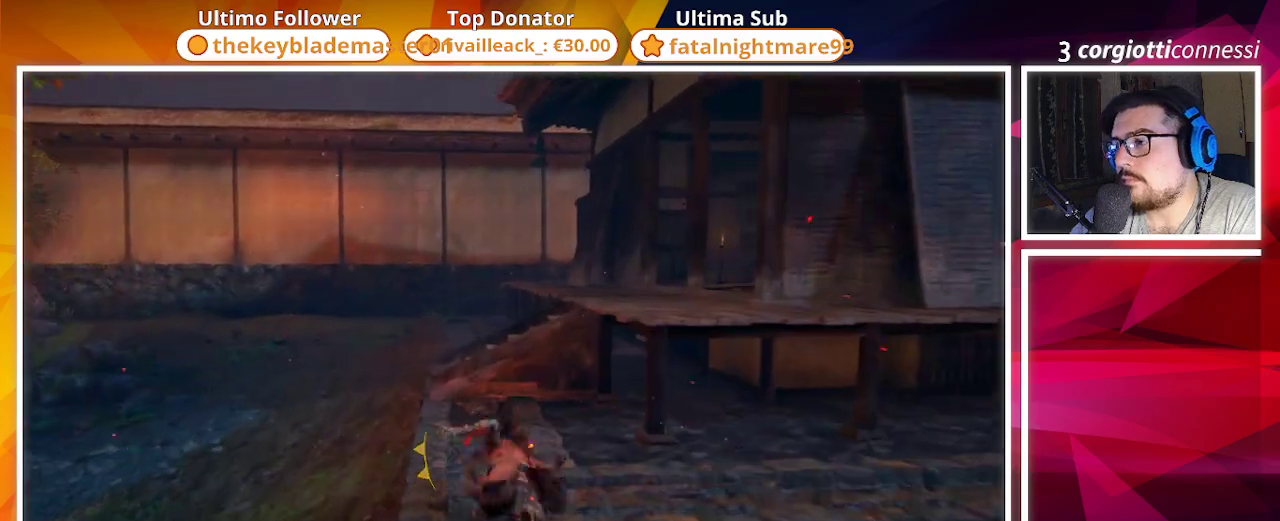
{"buttons": ["CIRCLE"], "left_stick": "up", "right_stick": "center", "events": [[133, "right_stick", "right"], [450, "right_stick", "center"]]}
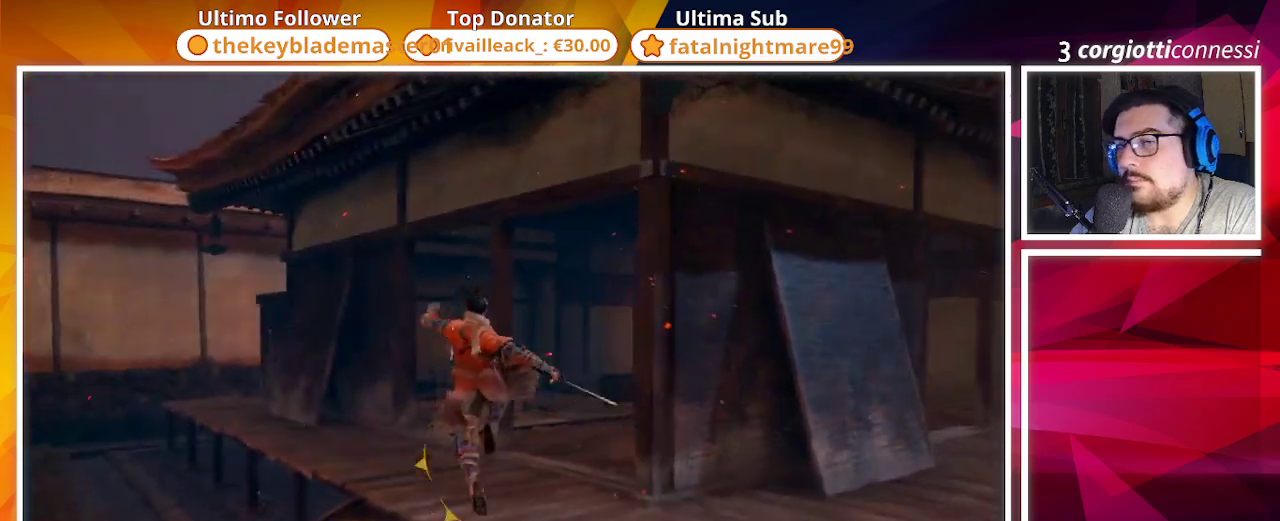
{"buttons": [], "left_stick": "up", "right_stick": "center", "events": [[17, "CIRCLE", "up"], [233, "right_stick", "down-right"], [267, "L3", "down"], [383, "L3", "up"], [383, "right_stick", "center"]]}
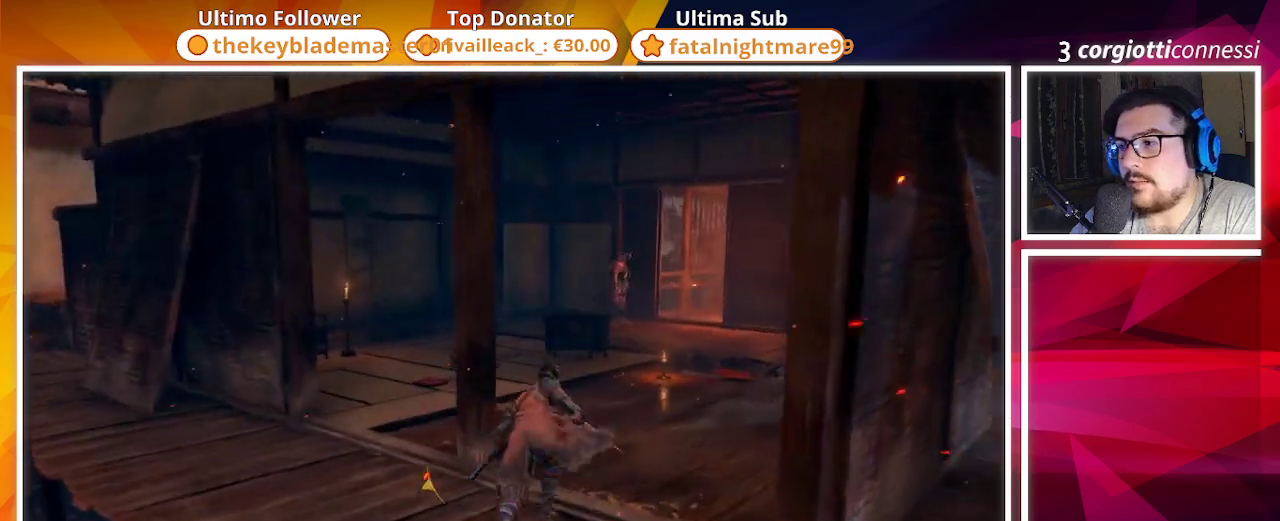
{"buttons": [], "left_stick": "up", "right_stick": "center", "events": []}
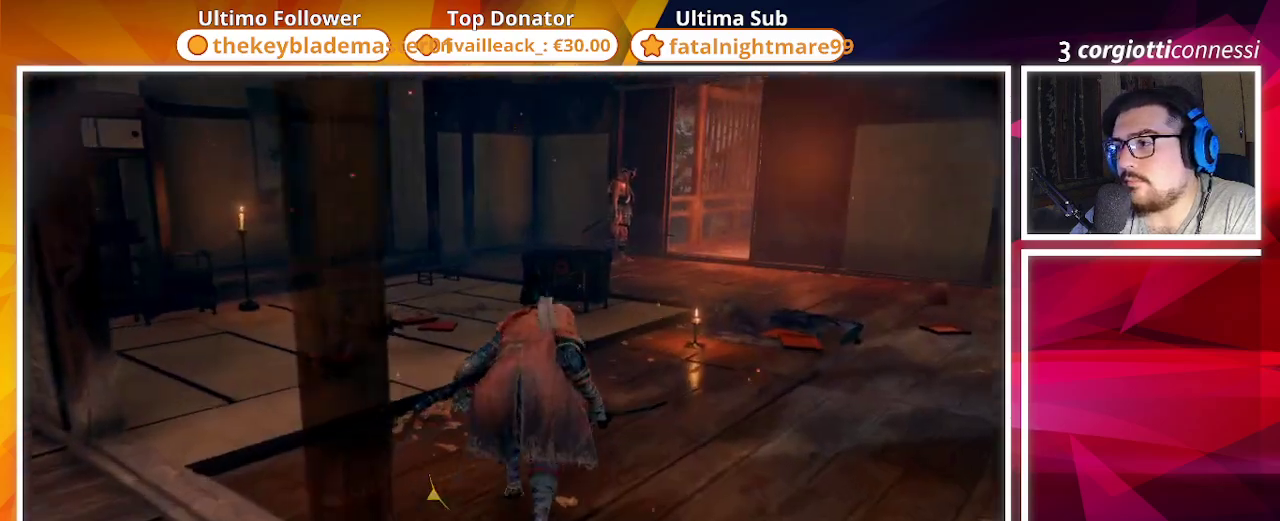
{"buttons": [], "left_stick": "up", "right_stick": "center", "events": []}
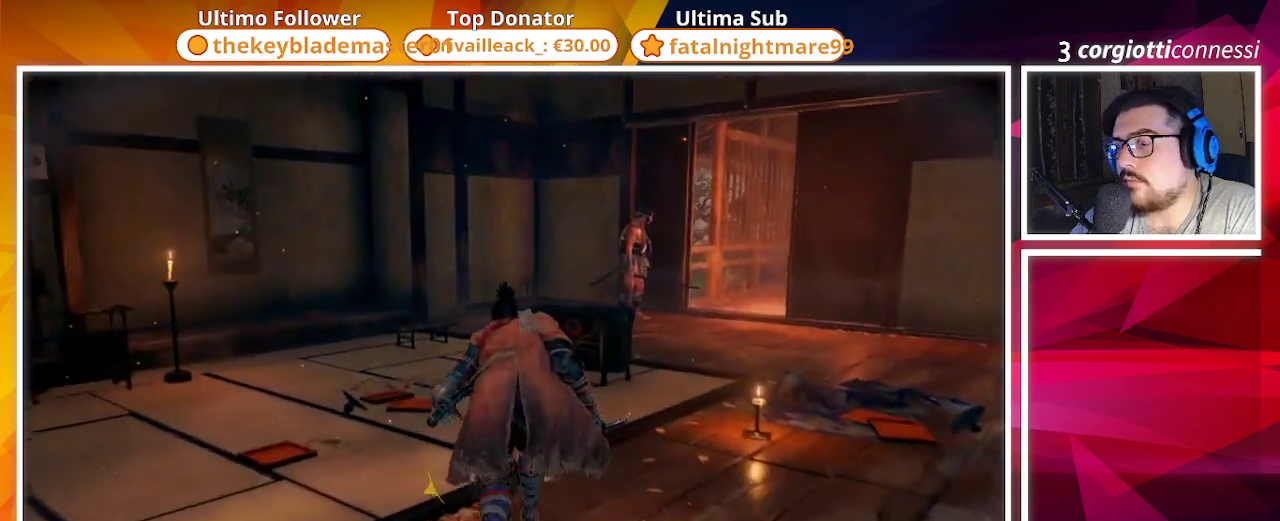
{"buttons": [], "left_stick": "up", "right_stick": "down-right", "events": [[500, "right_stick", "down-right"]]}
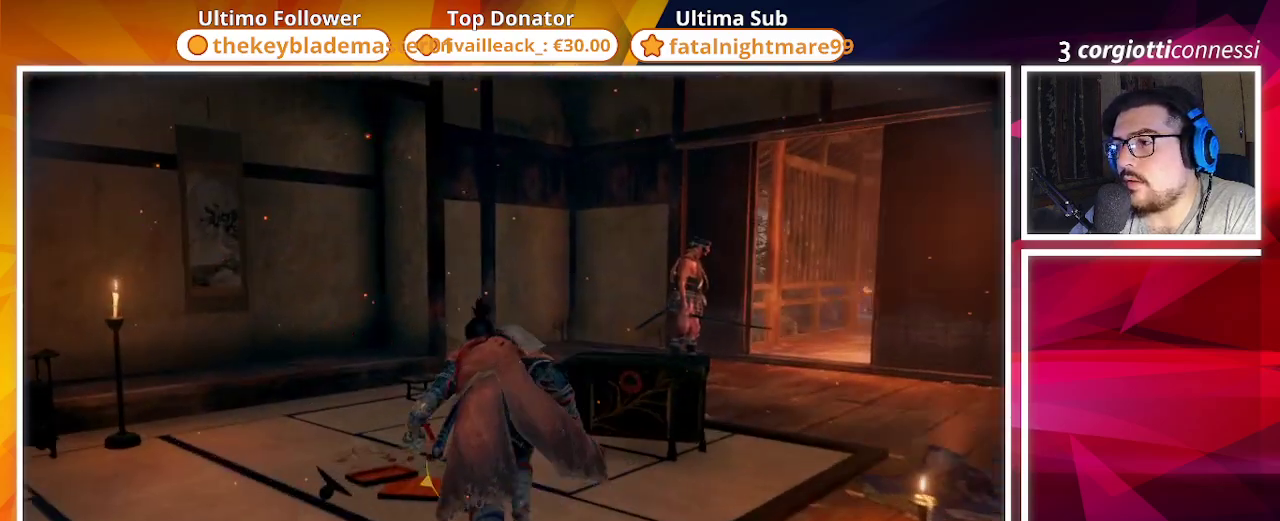
{"buttons": [], "left_stick": "up", "right_stick": "right", "events": [[167, "right_stick", "center"], [467, "right_stick", "right"]]}
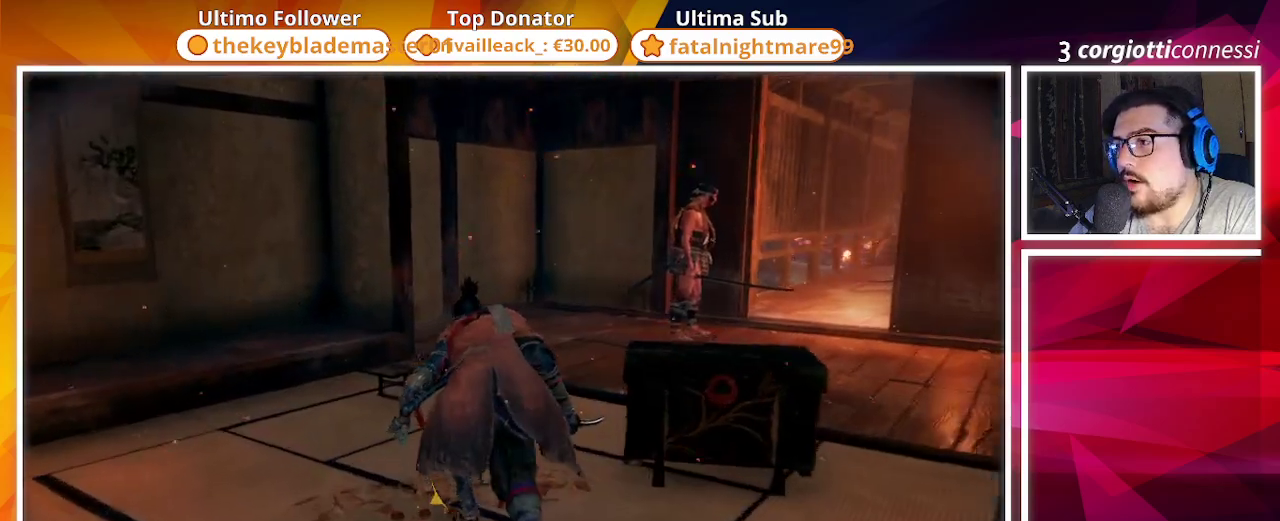
{"buttons": [], "left_stick": "up", "right_stick": "right", "events": [[150, "right_stick", "center"], [467, "right_stick", "right"]]}
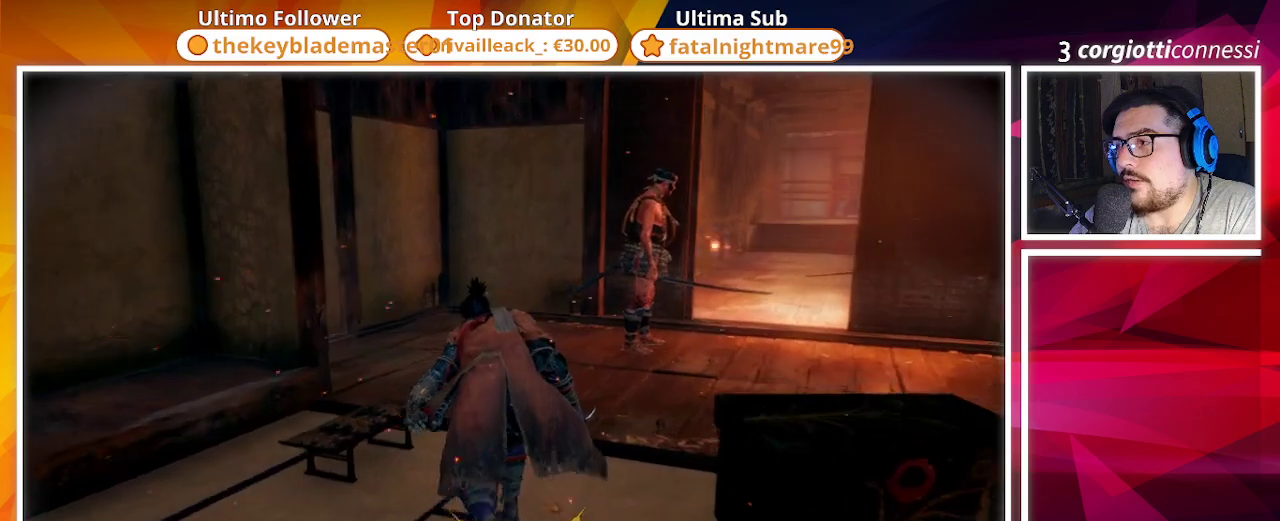
{"buttons": [], "left_stick": "up", "right_stick": "right", "events": [[117, "right_stick", "center"], [433, "right_stick", "right"]]}
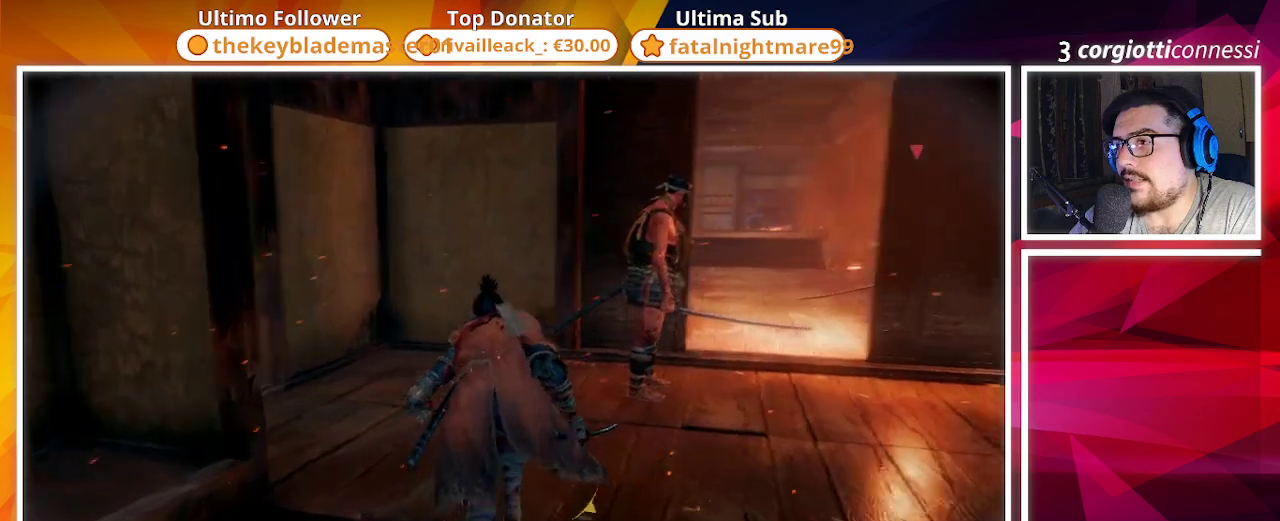
{"buttons": [], "left_stick": "up", "right_stick": "center", "events": [[150, "right_stick", "center"]]}
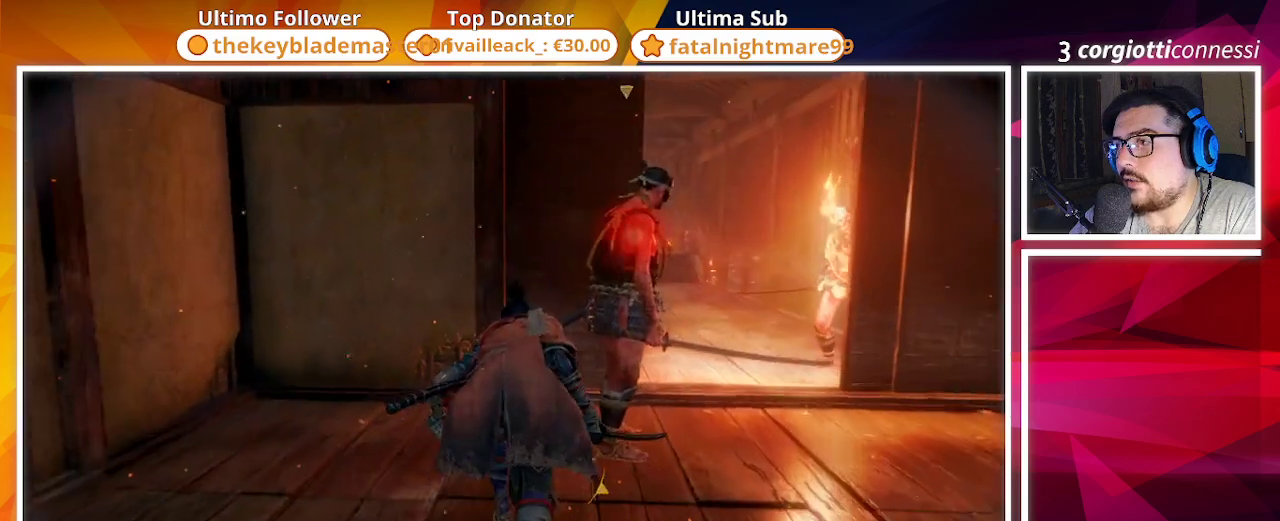
{"buttons": [], "left_stick": "center", "right_stick": "right", "events": [[250, "R1", "down"], [300, "R1", "up"], [317, "left_stick", "center"], [417, "right_stick", "right"]]}
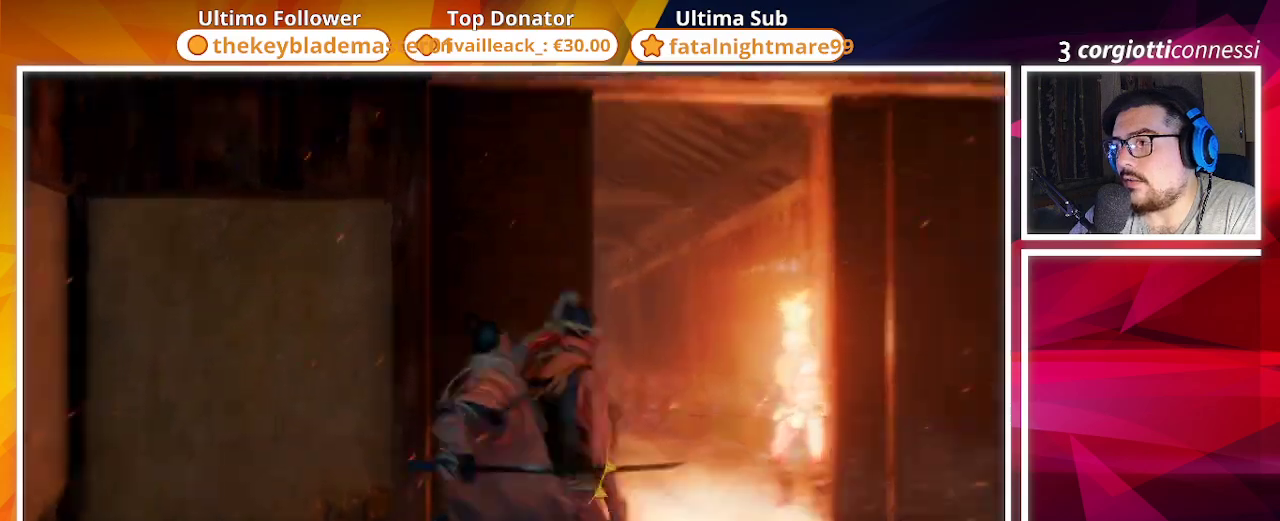
{"buttons": [], "left_stick": "center", "right_stick": "center", "events": [[133, "right_stick", "center"], [317, "R3", "down"], [400, "R3", "up"]]}
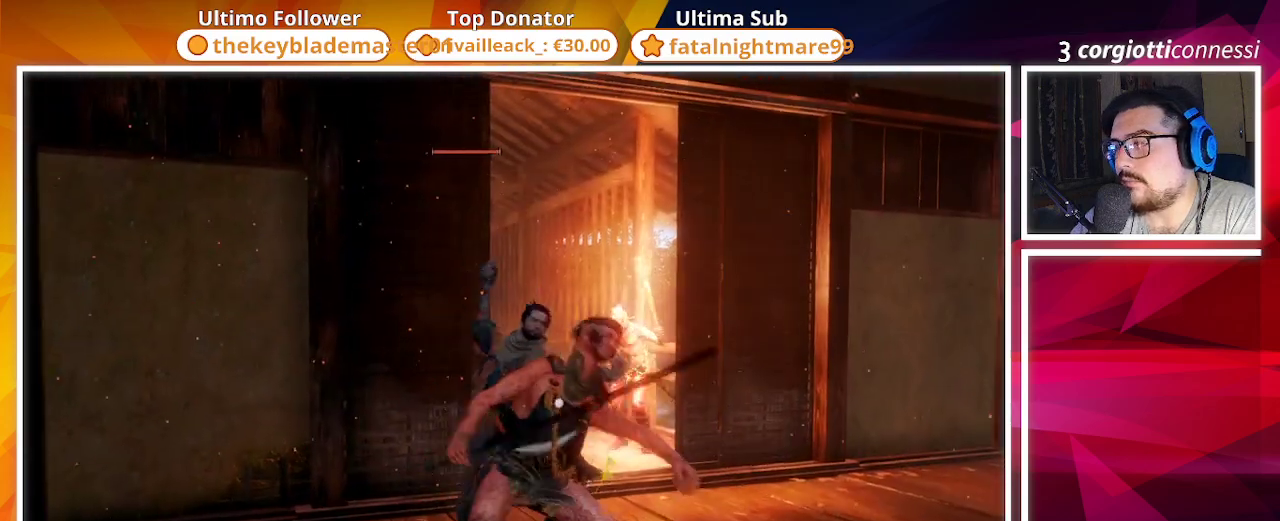
{"buttons": [], "left_stick": "center", "right_stick": "center", "events": []}
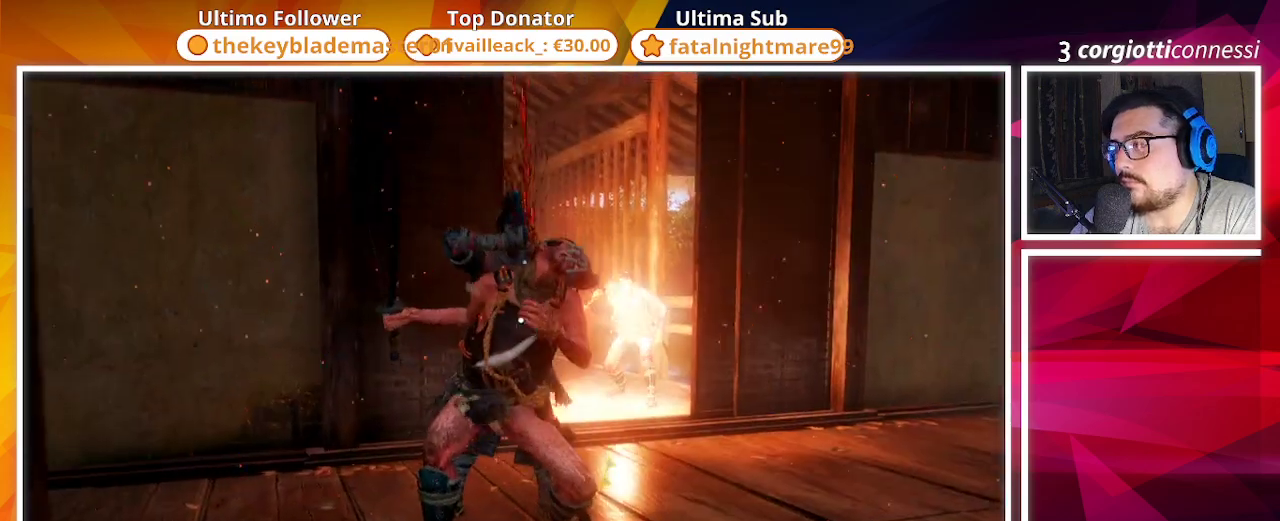
{"buttons": [], "left_stick": "center", "right_stick": "center", "events": [[50, "right_stick", "right"], [283, "right_stick", "center"]]}
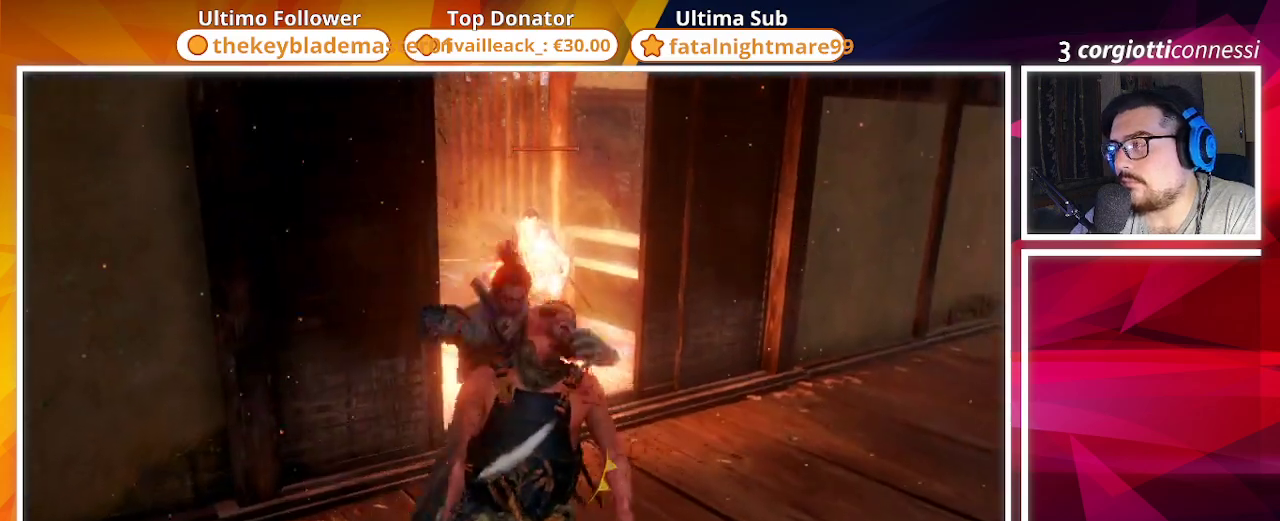
{"buttons": [], "left_stick": "up-right", "right_stick": "center", "events": [[283, "left_stick", "up-right"]]}
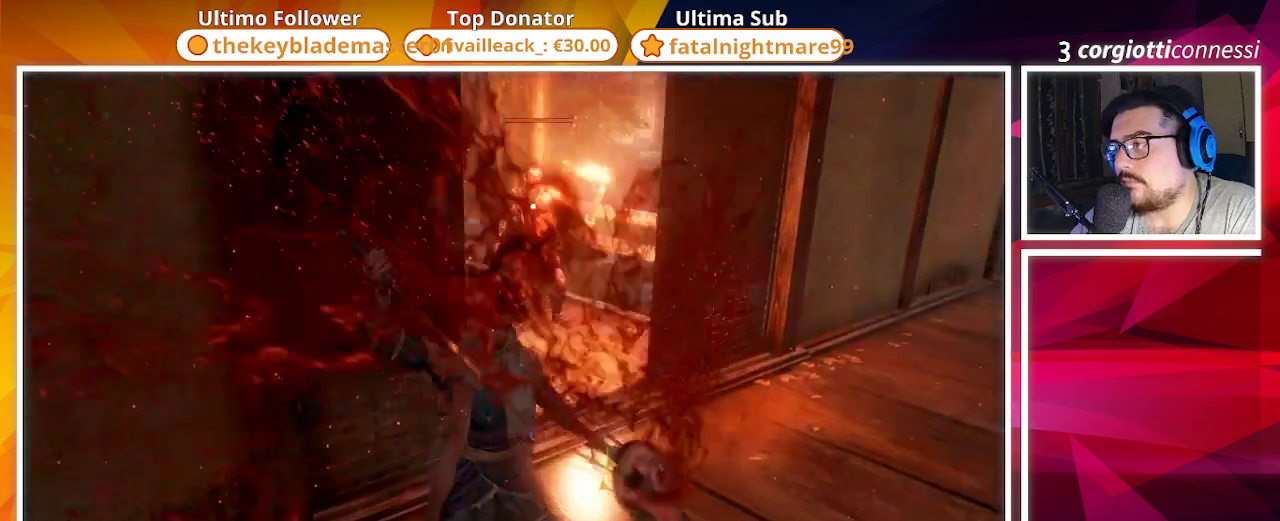
{"buttons": [], "left_stick": "center", "right_stick": "center", "events": [[67, "left_stick", "down-right"], [333, "left_stick", "center"]]}
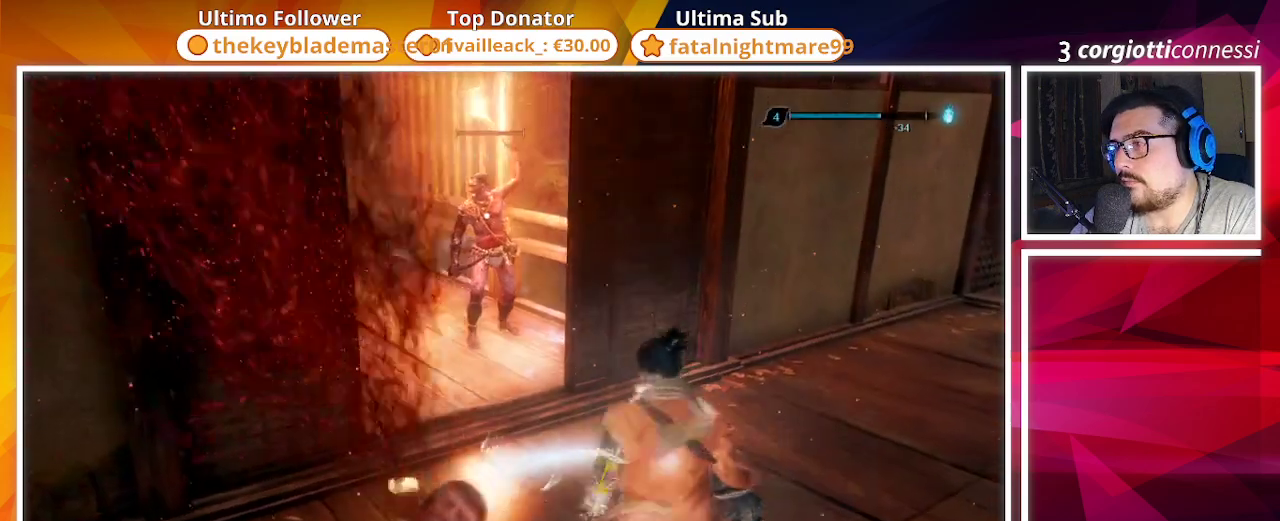
{"buttons": [], "left_stick": "center", "right_stick": "center", "events": [[117, "left_stick", "down"], [317, "left_stick", "center"]]}
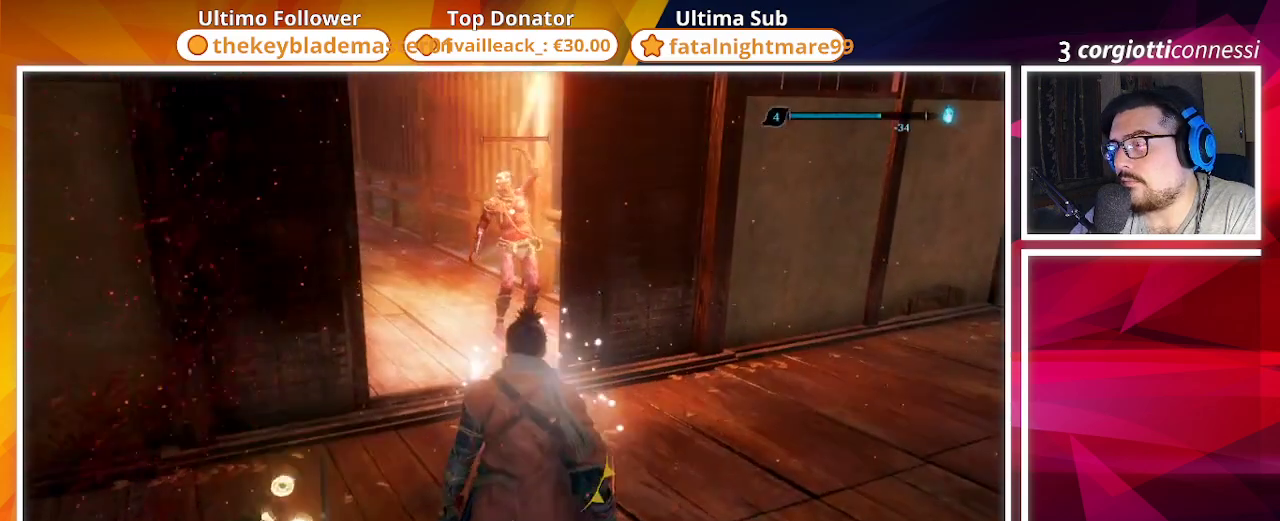
{"buttons": [], "left_stick": "down-left", "right_stick": "center", "events": [[350, "left_stick", "down-left"]]}
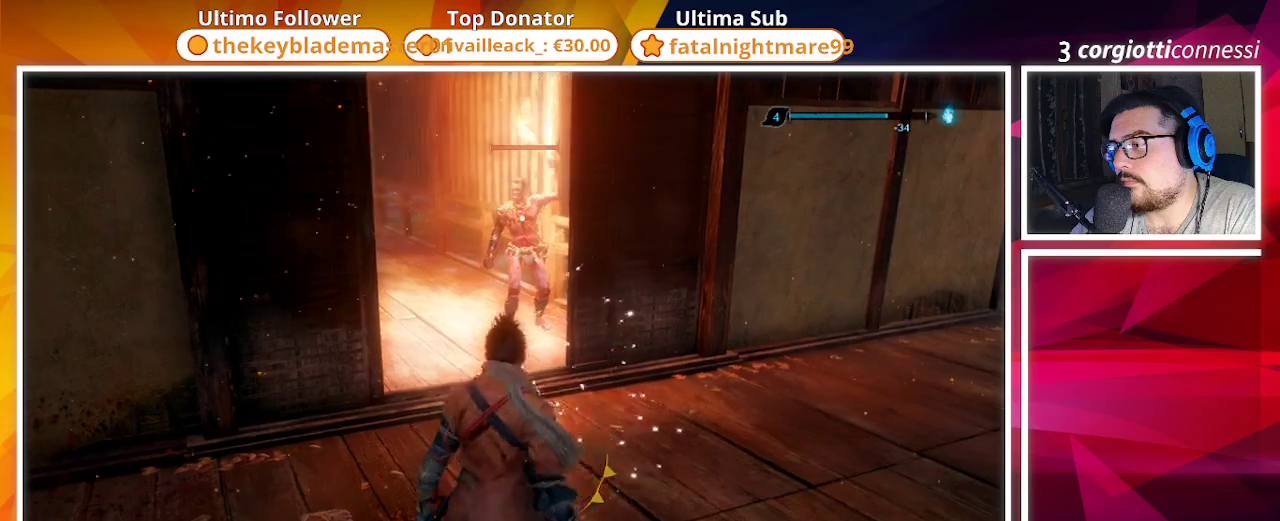
{"buttons": [], "left_stick": "center", "right_stick": "center", "events": [[100, "left_stick", "center"], [133, "R2", "down"], [300, "R2", "up"]]}
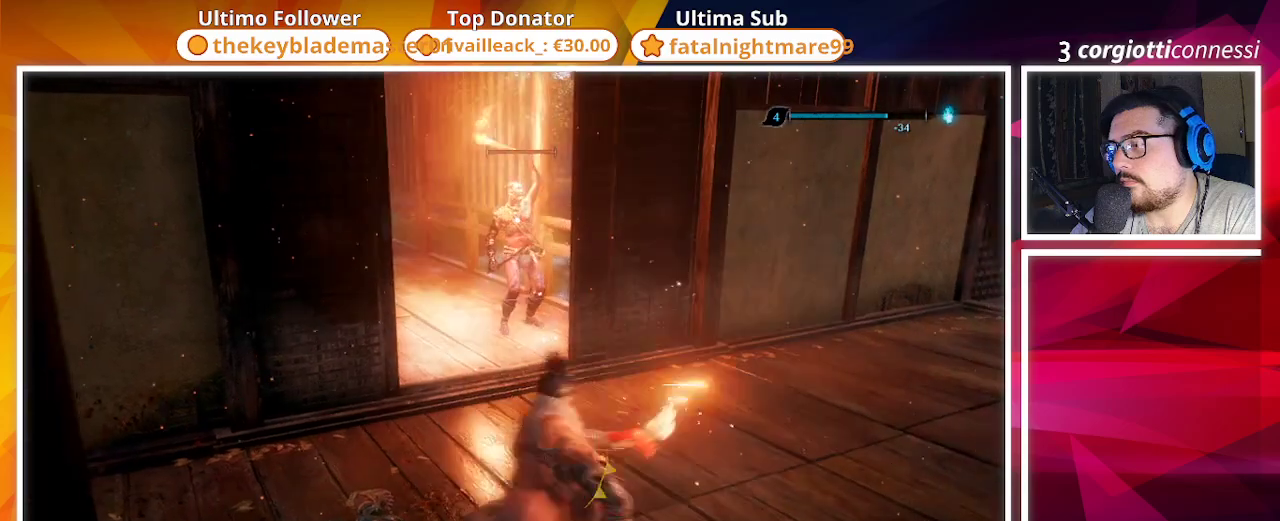
{"buttons": [], "left_stick": "center", "right_stick": "center", "events": [[367, "TRIANGLE", "down"], [483, "TRIANGLE", "up"]]}